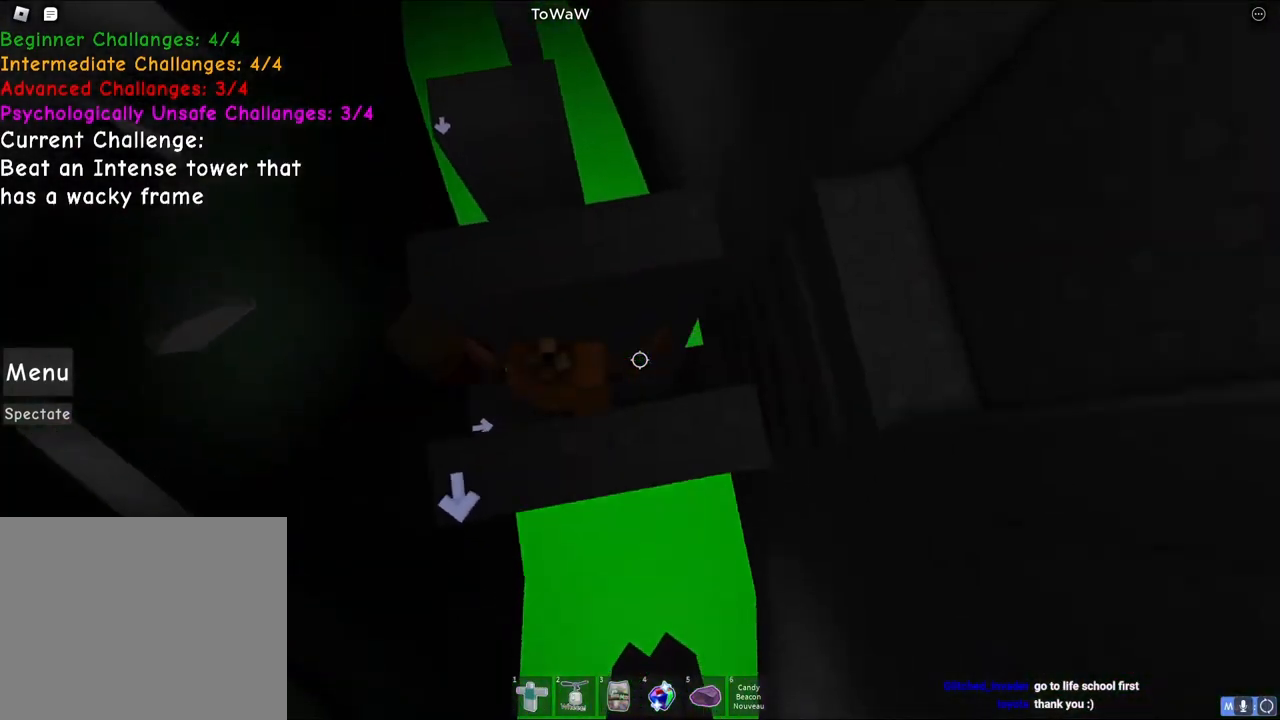
Gameplay with keyboard; each line is a JSON object with the keys held at the frame after it. "events" lists presses ("down") and releases ("up") of "a", "ctrl", "d", "q", "s", "shift", "space" and "w" between this image and that frame as [ms after this image, input, new state], when the widget could be followed in between. No other keys are recorded. Mouse input is not recorded. Not read: e.
{"keys": ["w"], "events": [[50, "w", "down"], [167, "d", "up"]]}
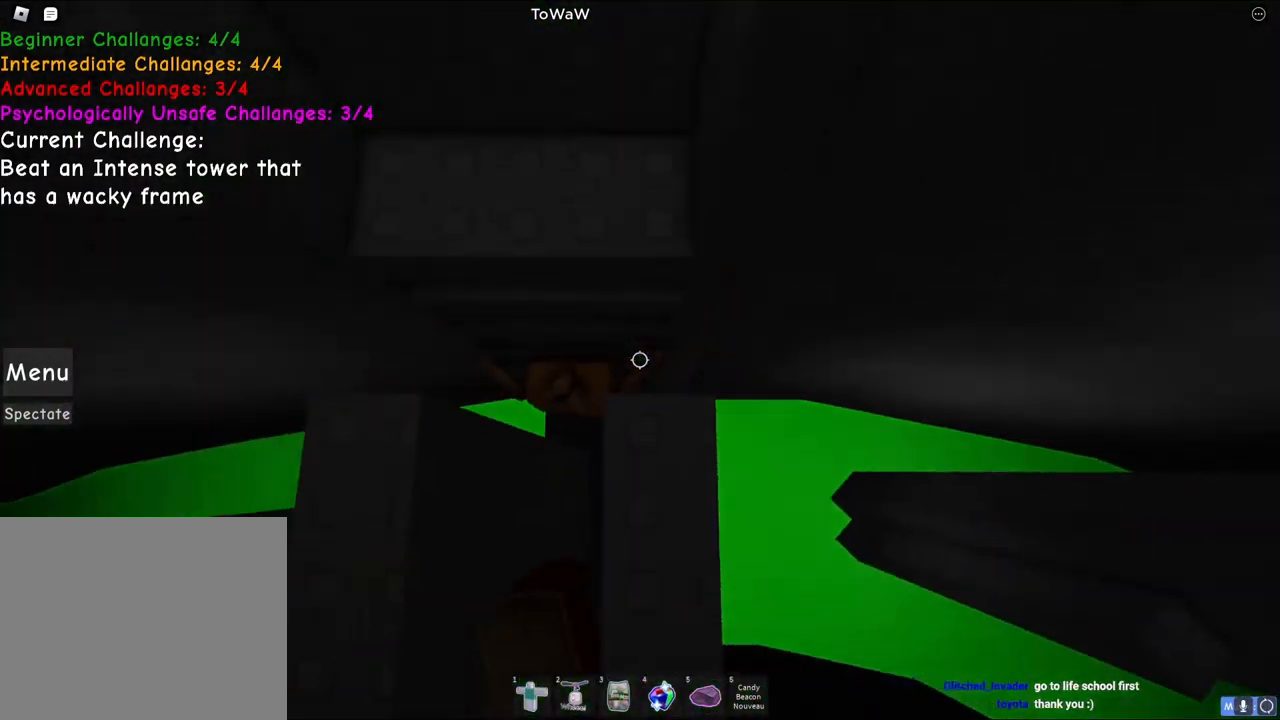
{"keys": ["w"], "events": []}
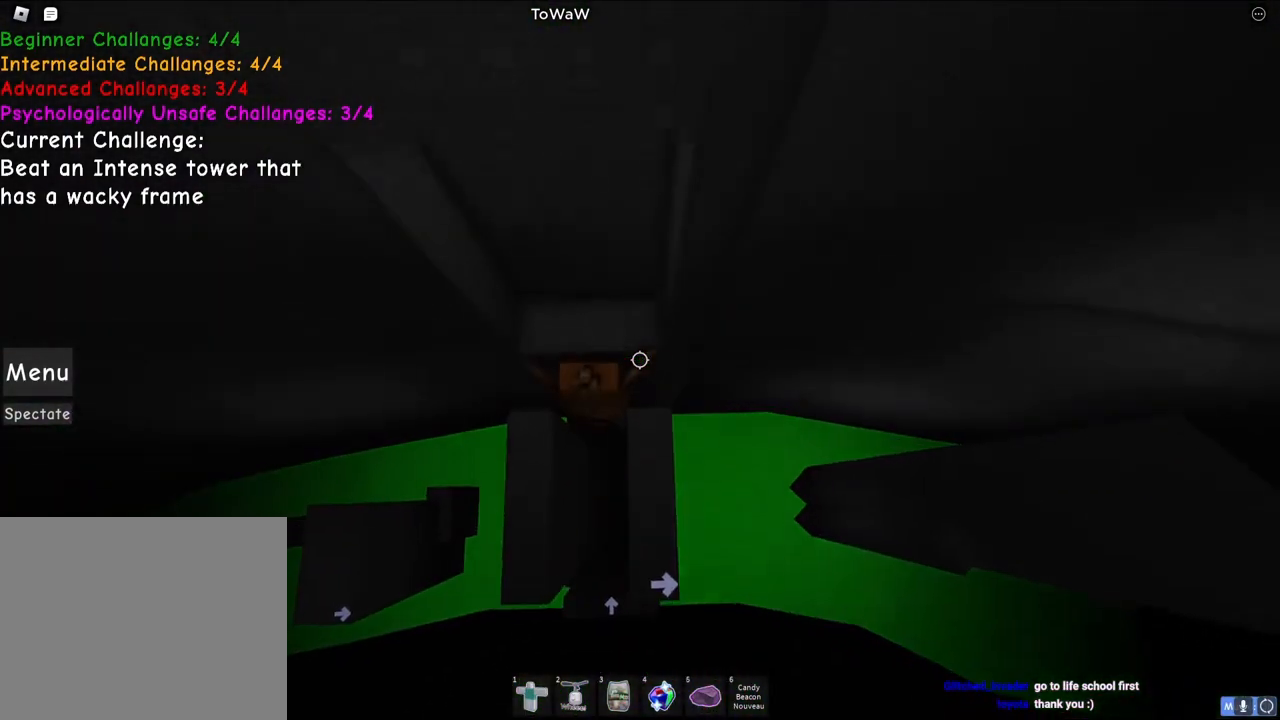
{"keys": ["d", "space"], "events": [[283, "d", "down"], [300, "w", "up"], [383, "space", "down"]]}
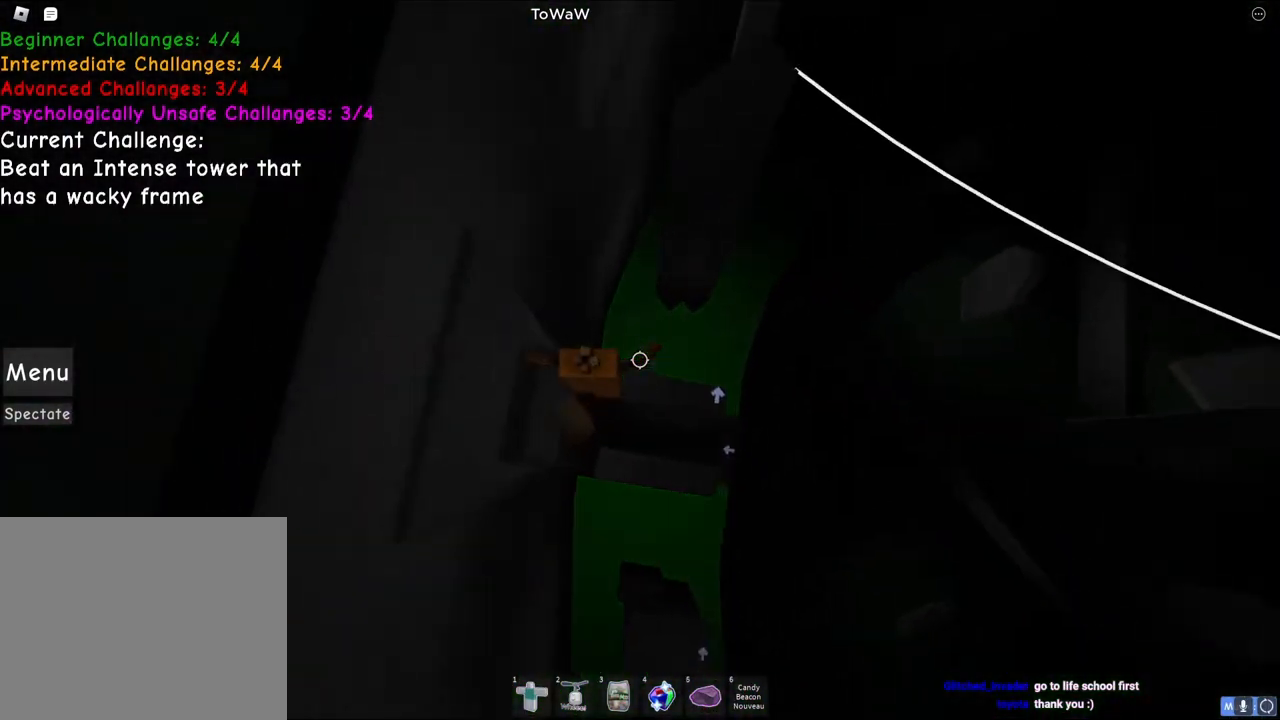
{"keys": [], "events": [[50, "space", "up"], [117, "d", "up"], [250, "d", "down"], [383, "d", "up"]]}
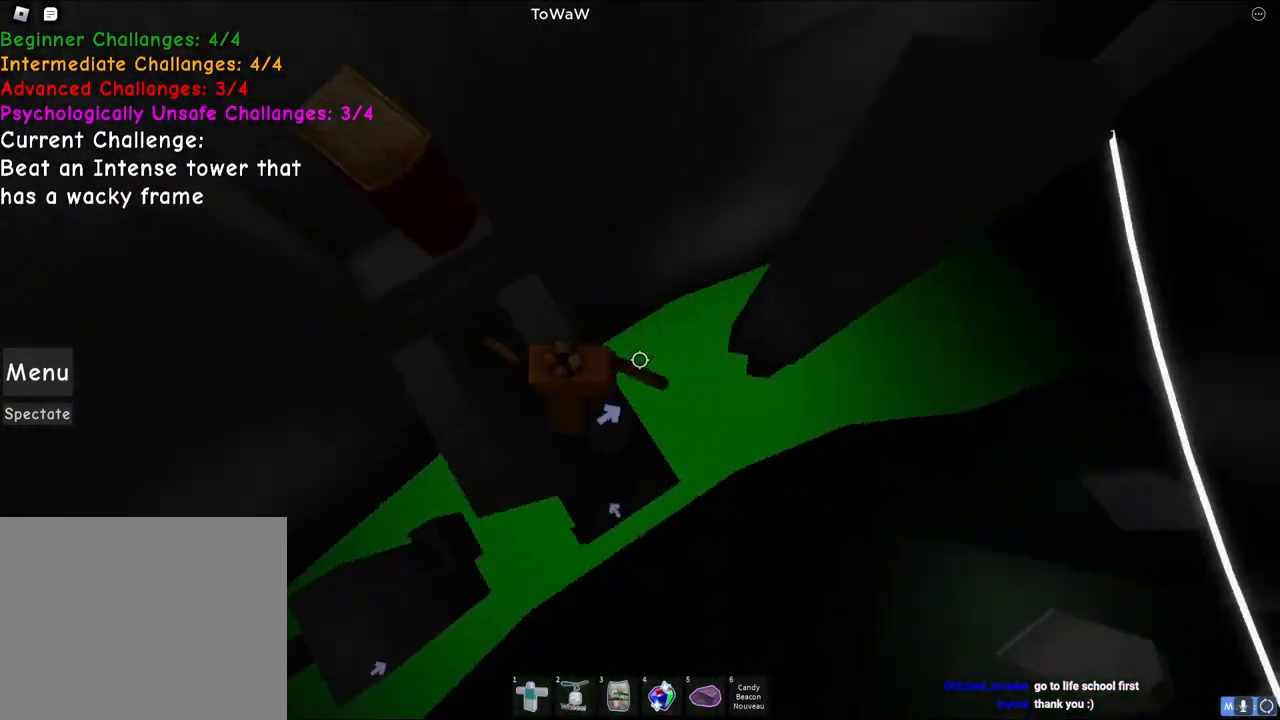
{"keys": ["d", "space"], "events": [[217, "d", "down"], [367, "space", "down"]]}
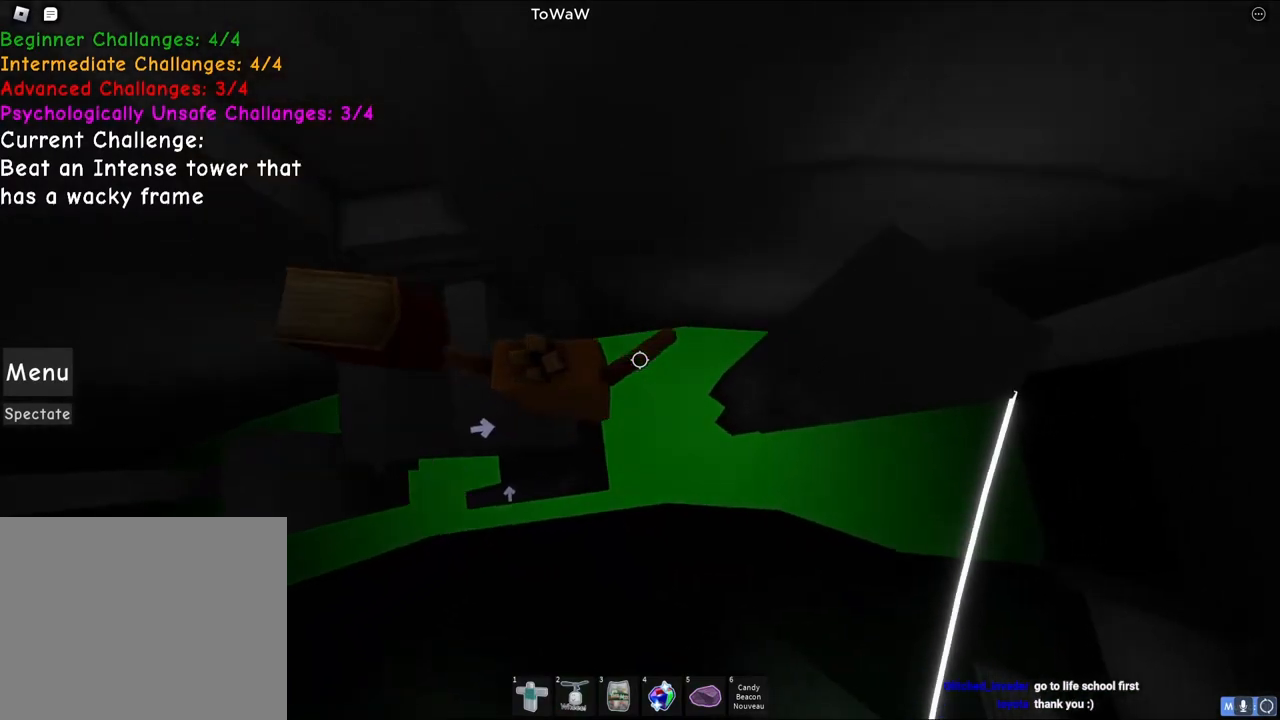
{"keys": ["d"], "events": [[67, "space", "up"]]}
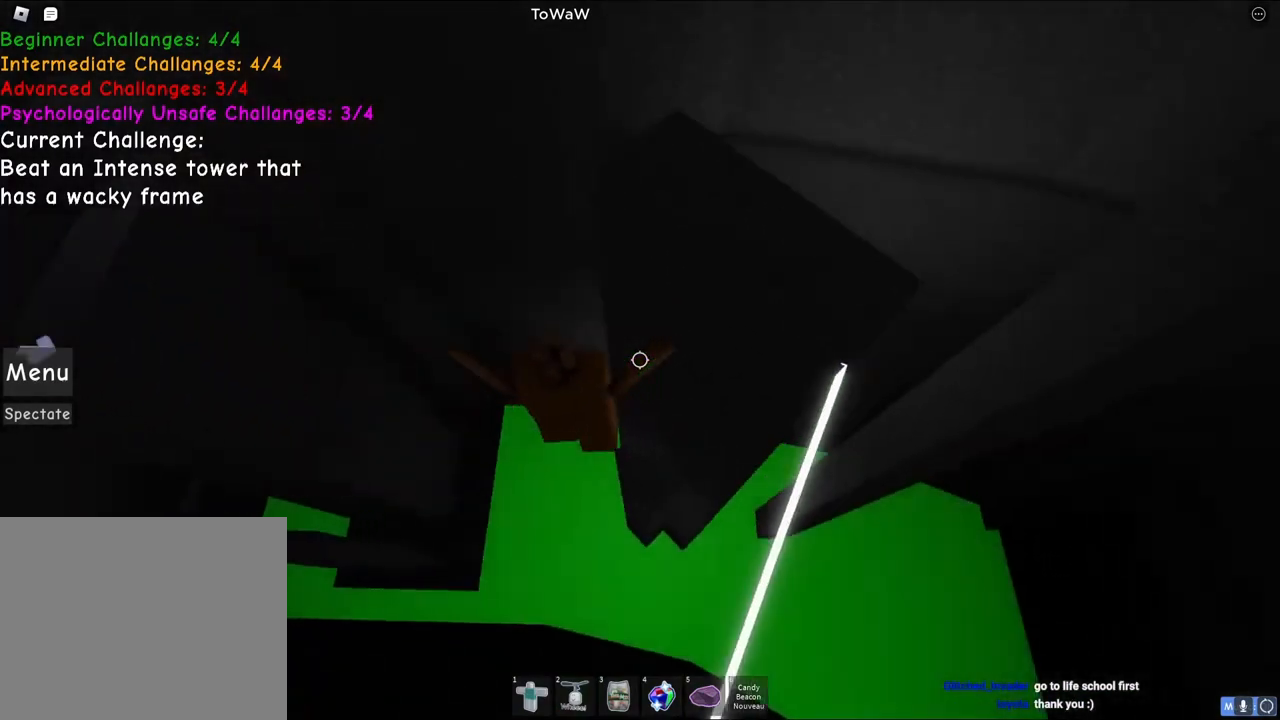
{"keys": [], "events": [[167, "d", "up"]]}
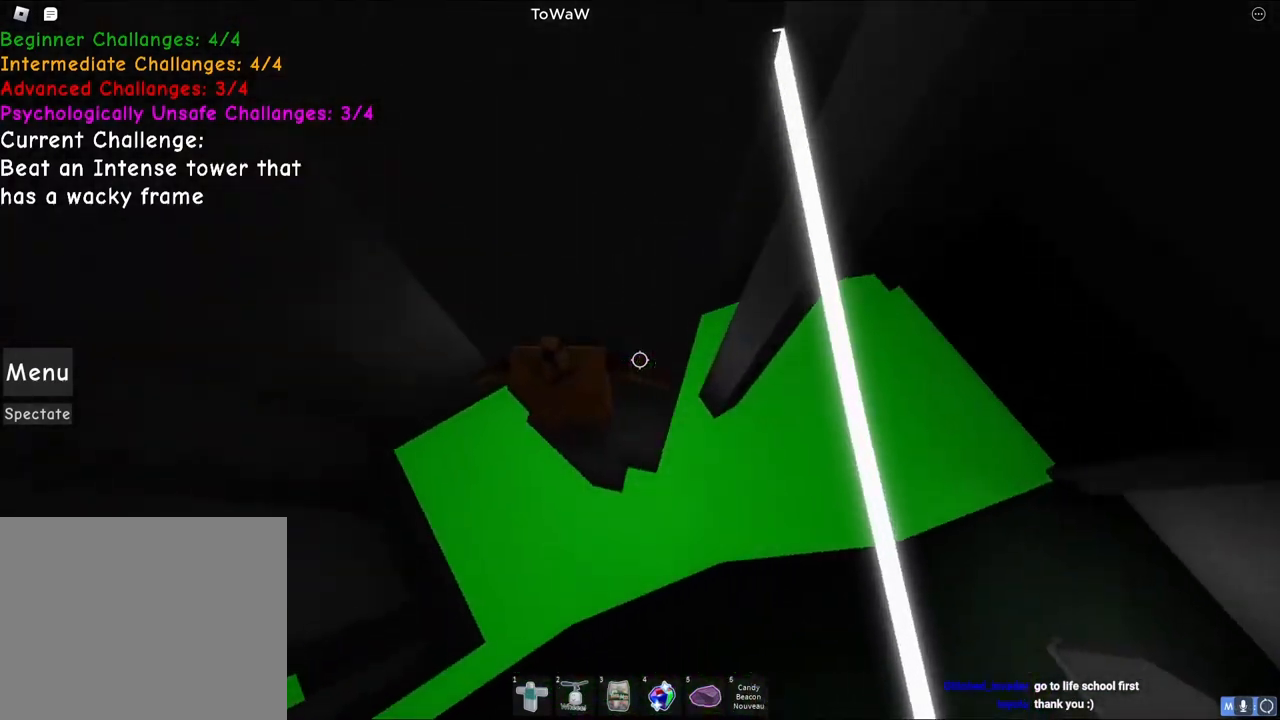
{"keys": [], "events": [[150, "a", "down"], [183, "a", "up"]]}
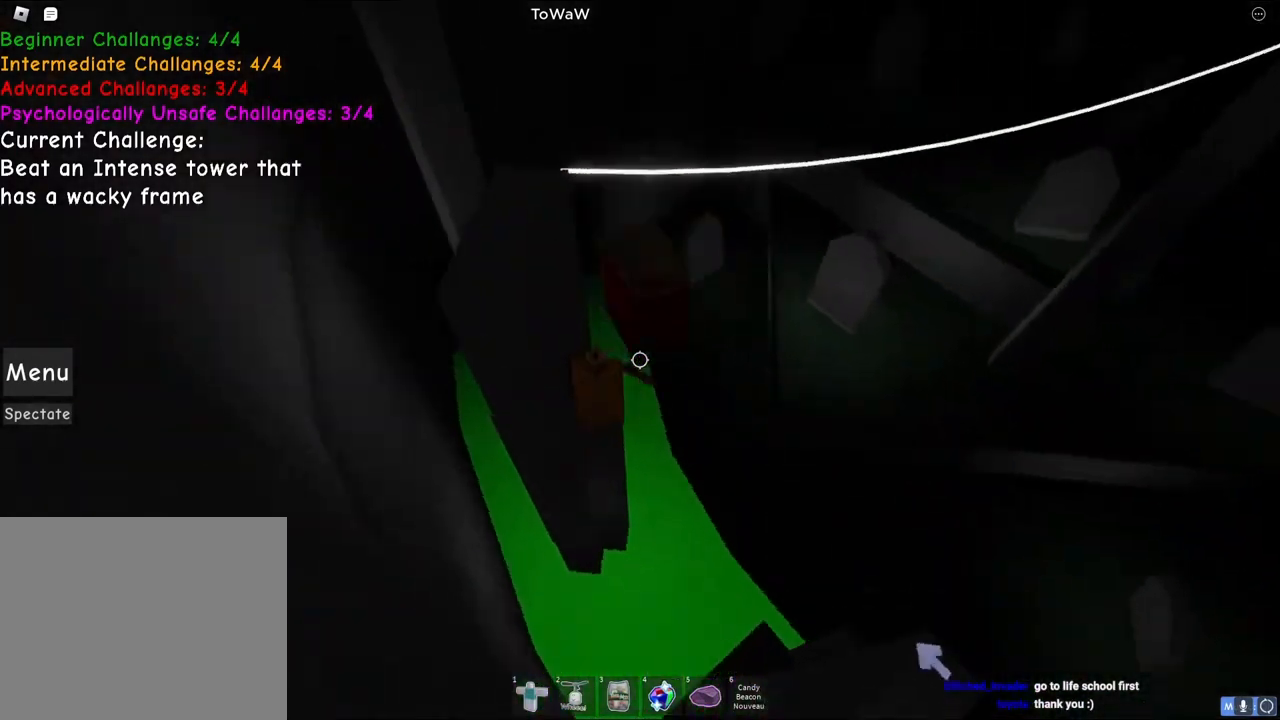
{"keys": ["a"], "events": [[133, "a", "down"], [333, "space", "down"], [450, "space", "up"]]}
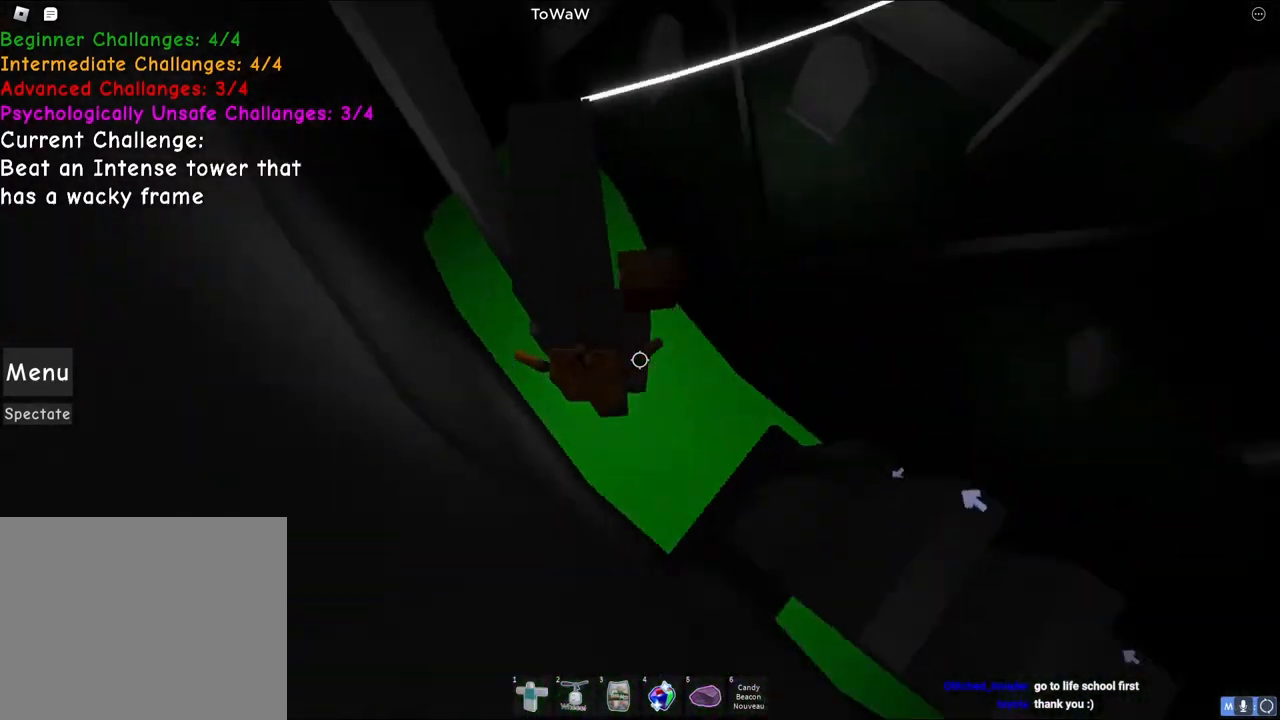
{"keys": [], "events": [[117, "w", "down"], [367, "w", "up"], [433, "a", "up"]]}
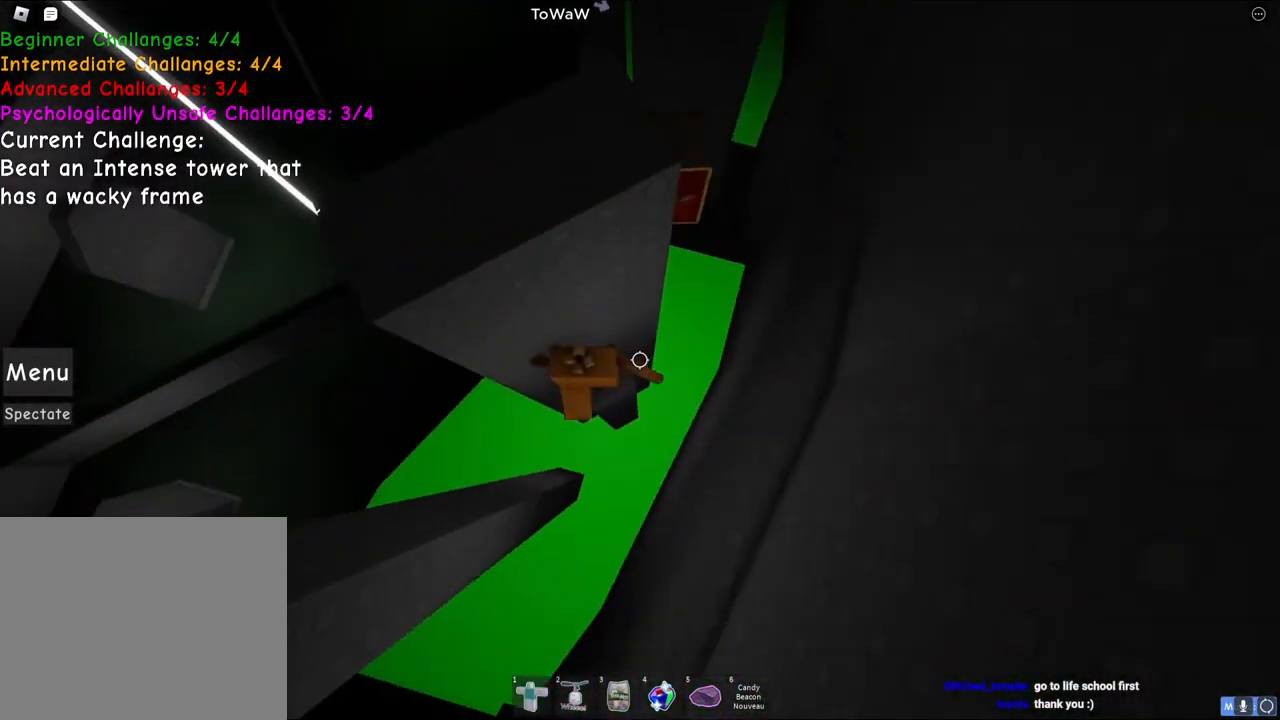
{"keys": ["d"], "events": [[217, "d", "down"], [217, "s", "down"], [217, "space", "down"], [383, "space", "up"], [433, "s", "up"]]}
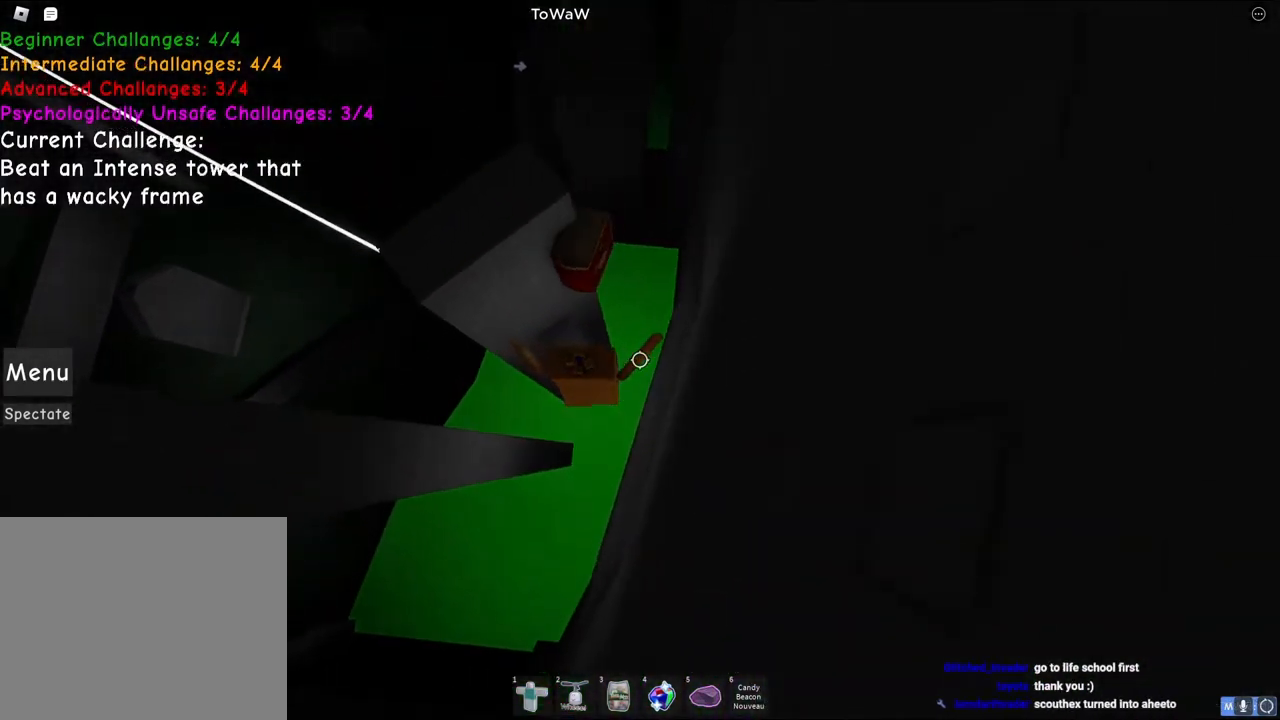
{"keys": ["space", "w"], "events": [[200, "d", "up"], [233, "w", "down"], [350, "space", "down"]]}
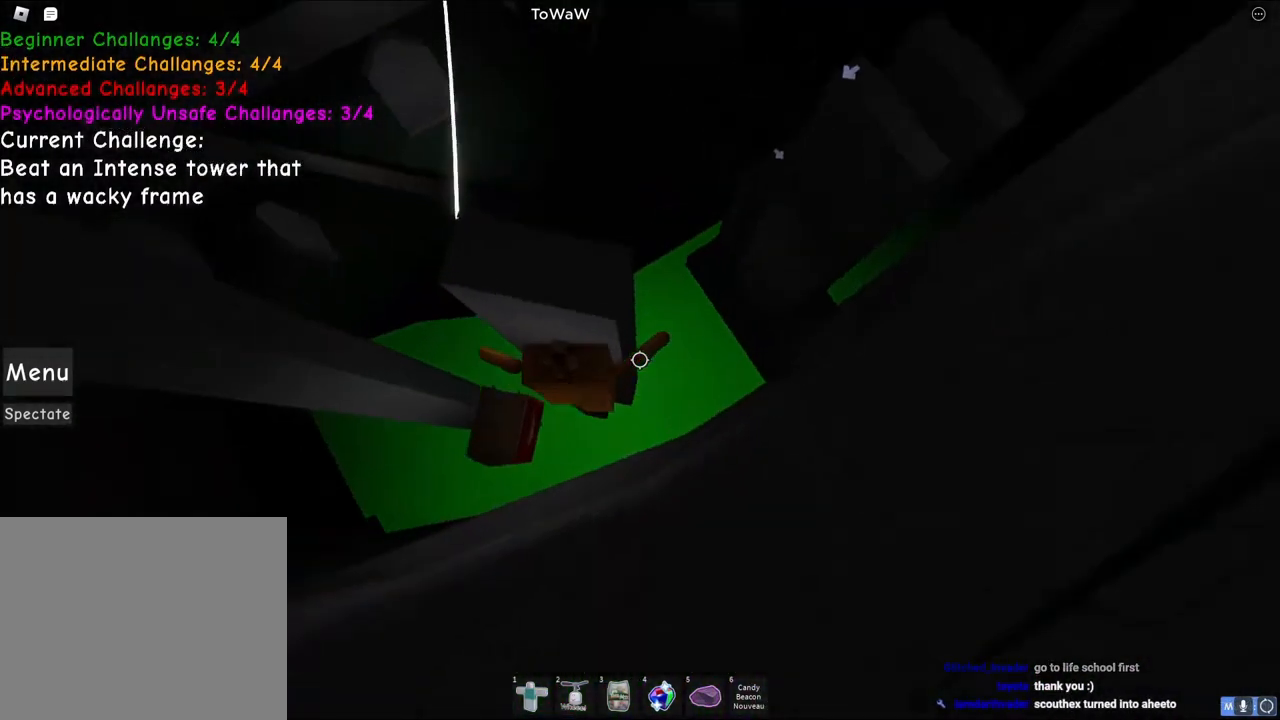
{"keys": ["space", "w"], "events": [[33, "space", "up"], [117, "shift", "down"], [267, "shift", "up"], [450, "space", "down"]]}
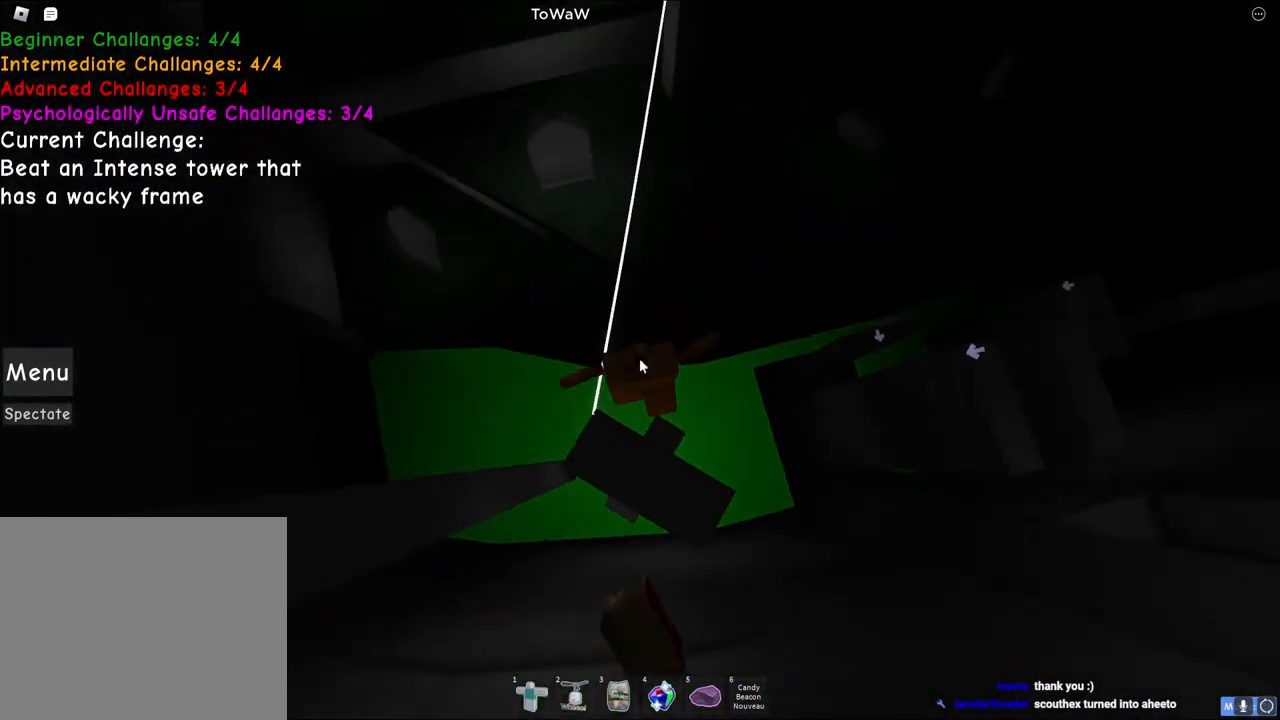
{"keys": ["space", "w"], "events": []}
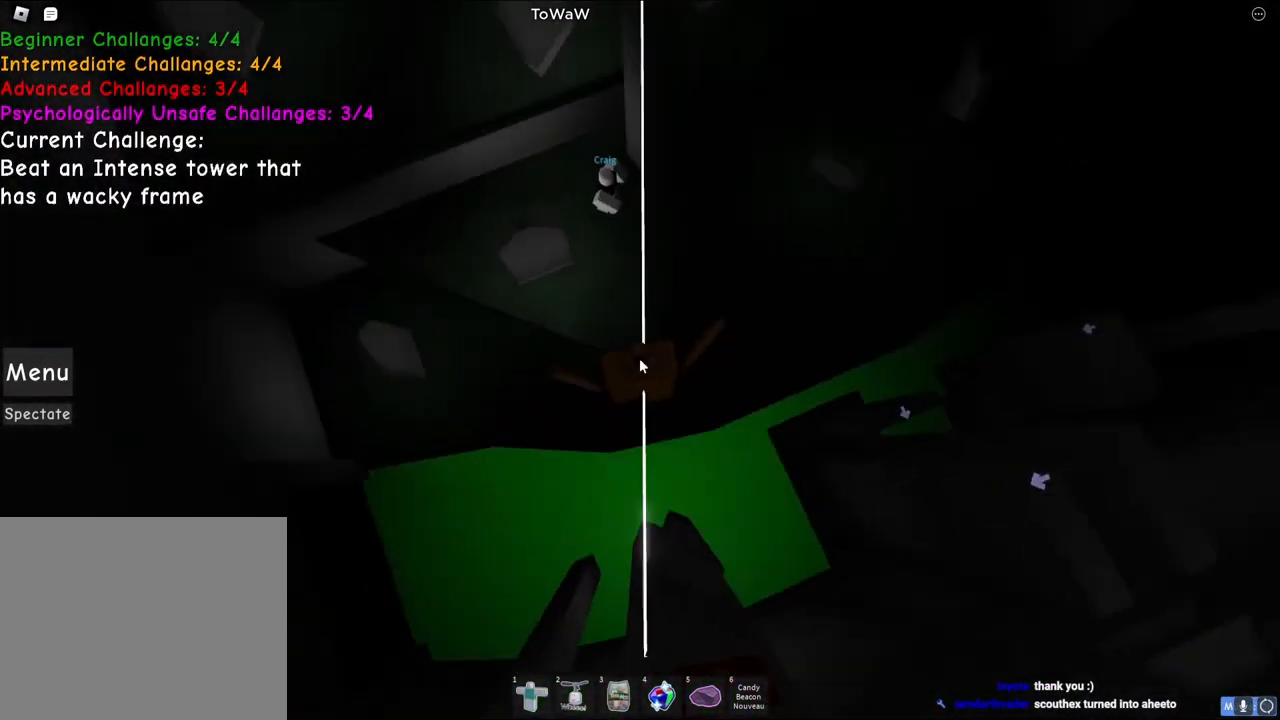
{"keys": ["space", "w"], "events": []}
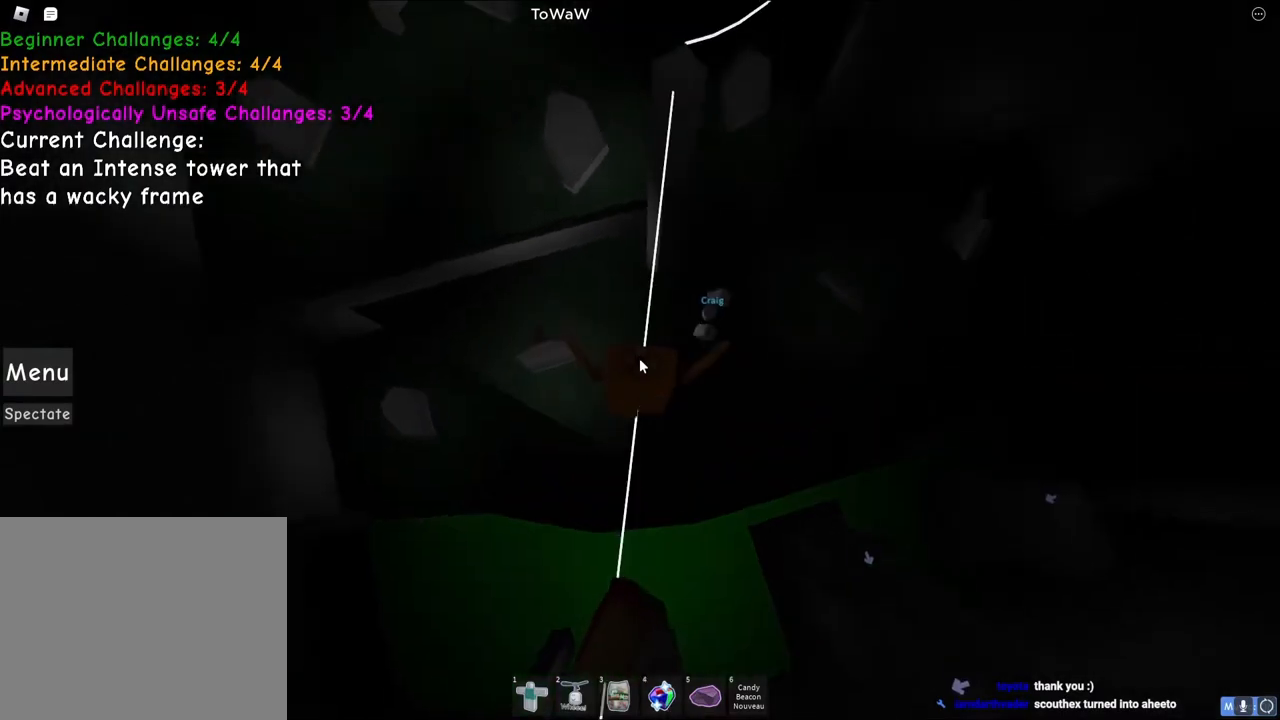
{"keys": ["space", "w"], "events": []}
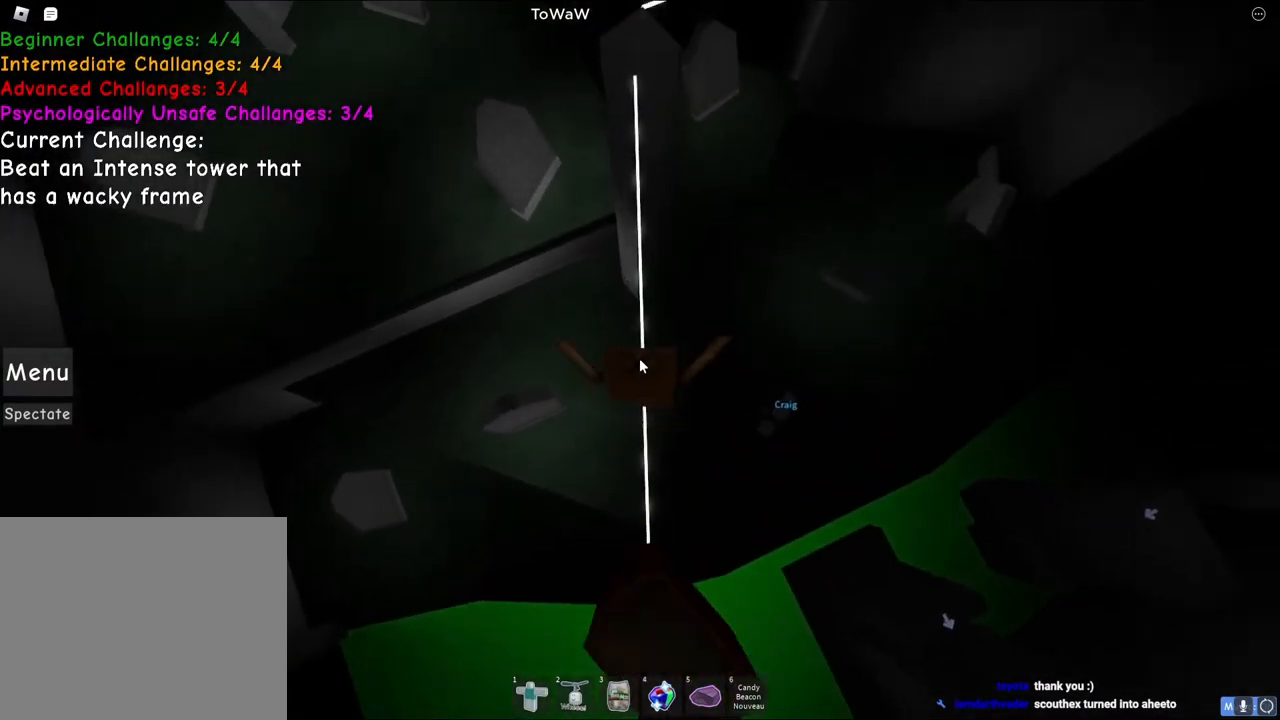
{"keys": ["space", "w"], "events": []}
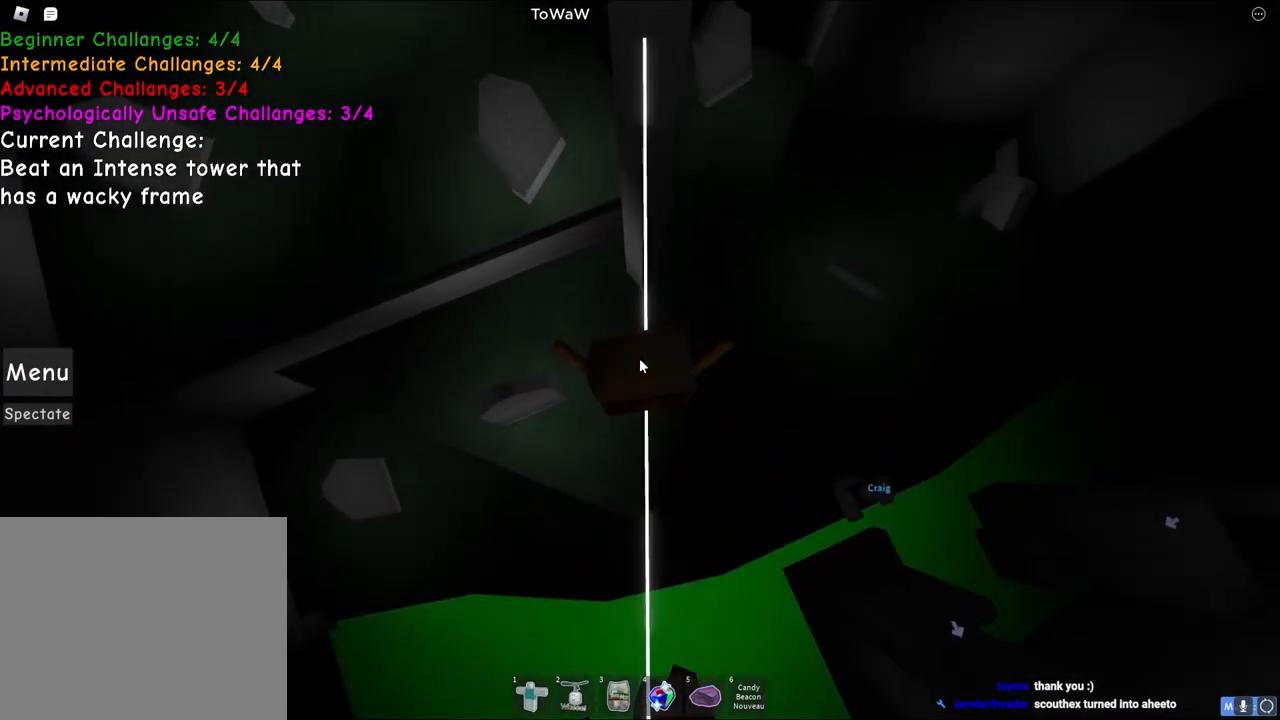
{"keys": ["d", "space", "w"], "events": [[467, "d", "down"]]}
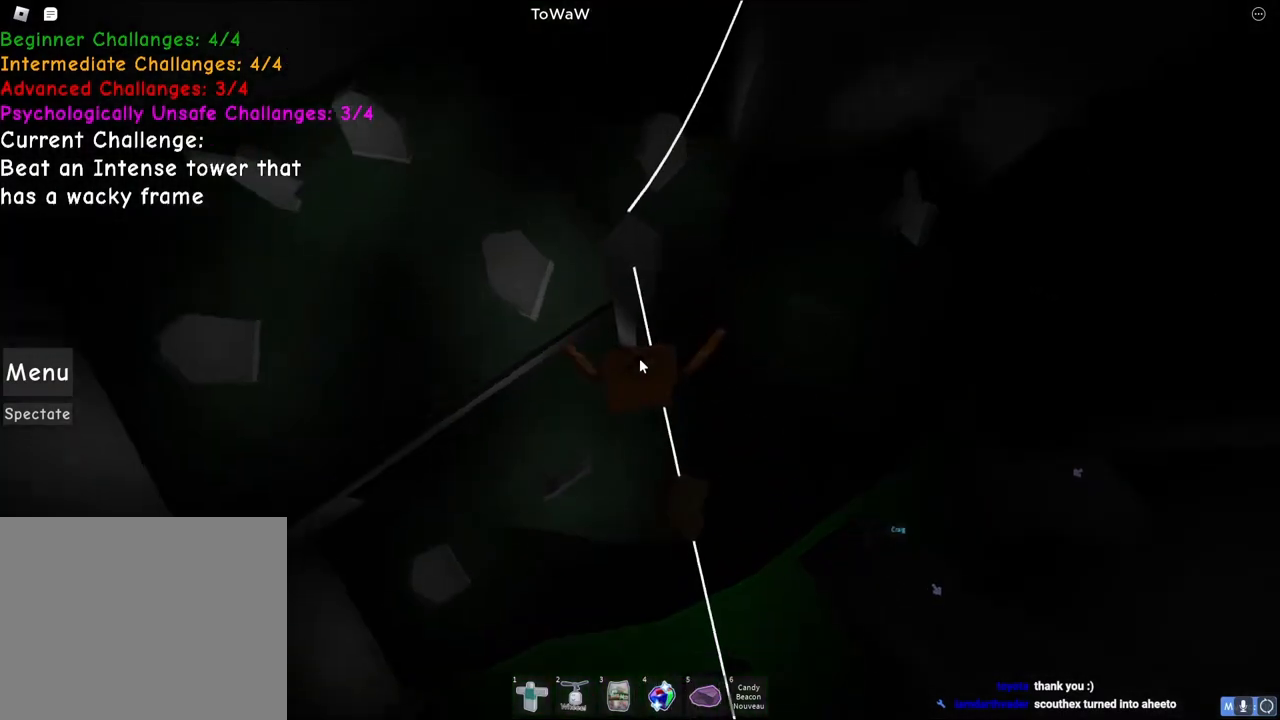
{"keys": ["space", "w"], "events": [[50, "d", "up"], [283, "a", "down"], [367, "a", "up"]]}
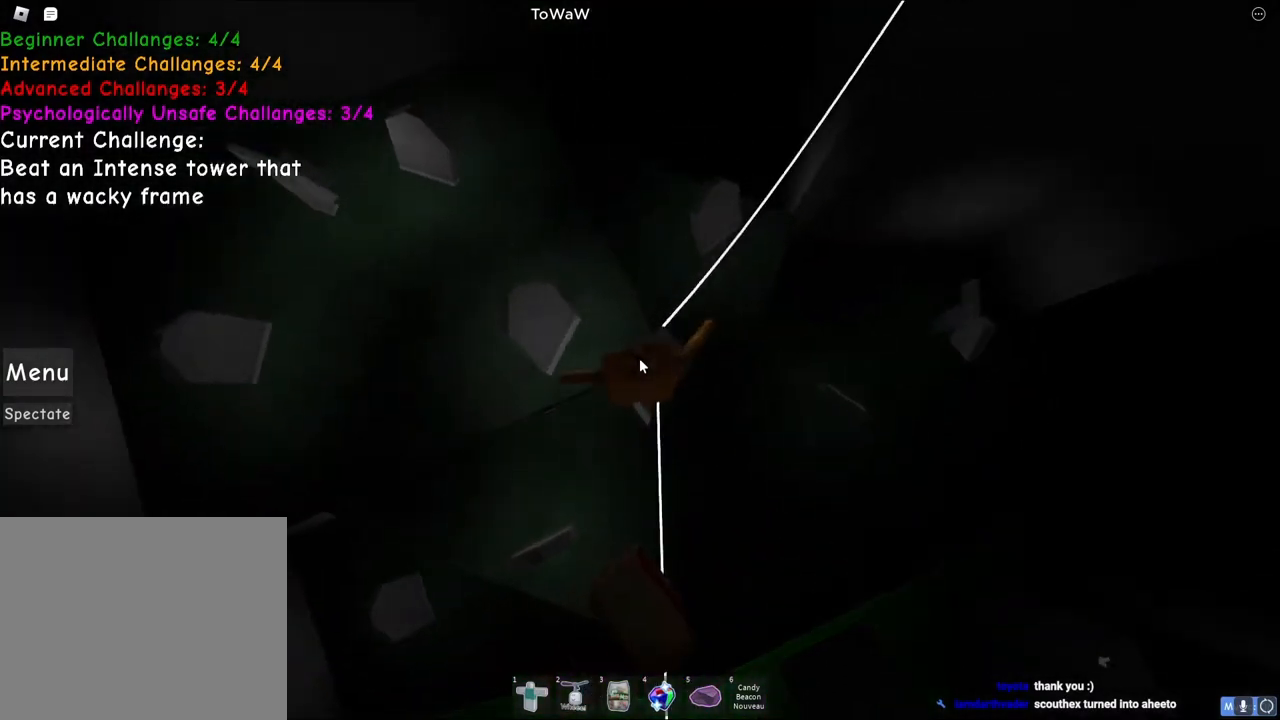
{"keys": ["w"], "events": [[67, "w", "up"], [117, "space", "up"], [367, "w", "down"]]}
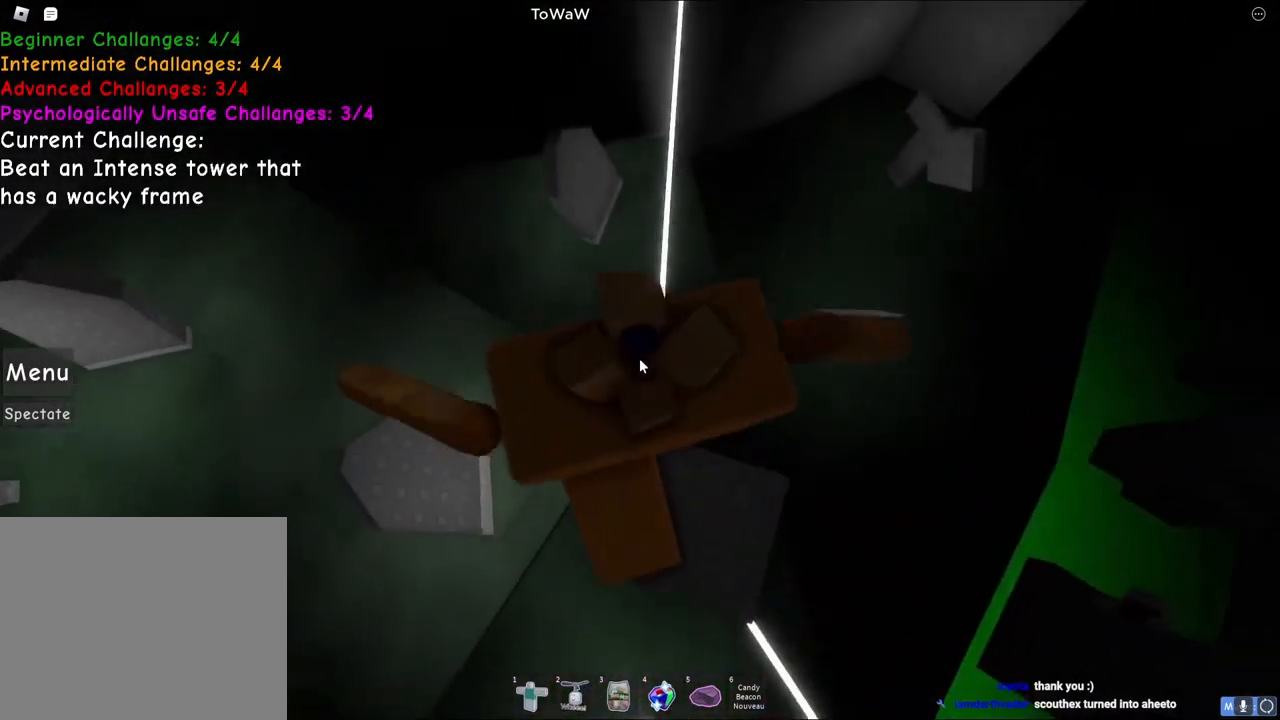
{"keys": ["space", "w"], "events": [[83, "space", "down"]]}
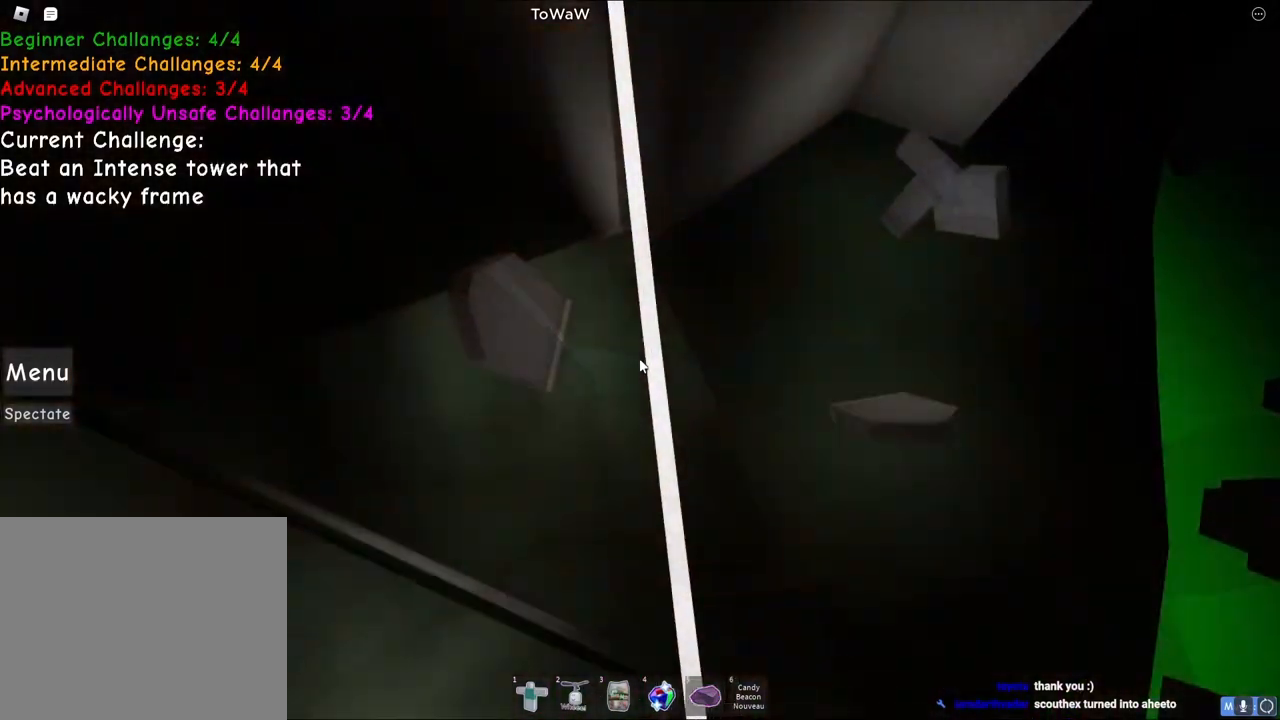
{"keys": ["space", "w"], "events": []}
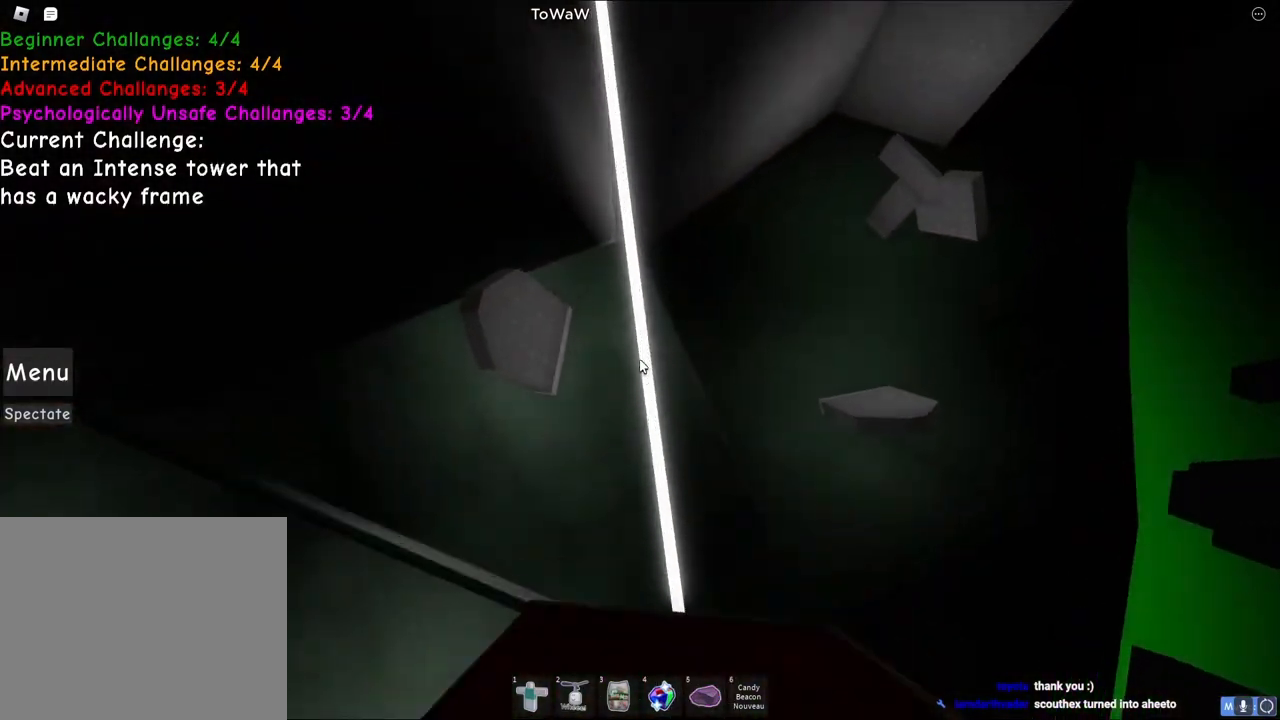
{"keys": ["space", "w"], "events": []}
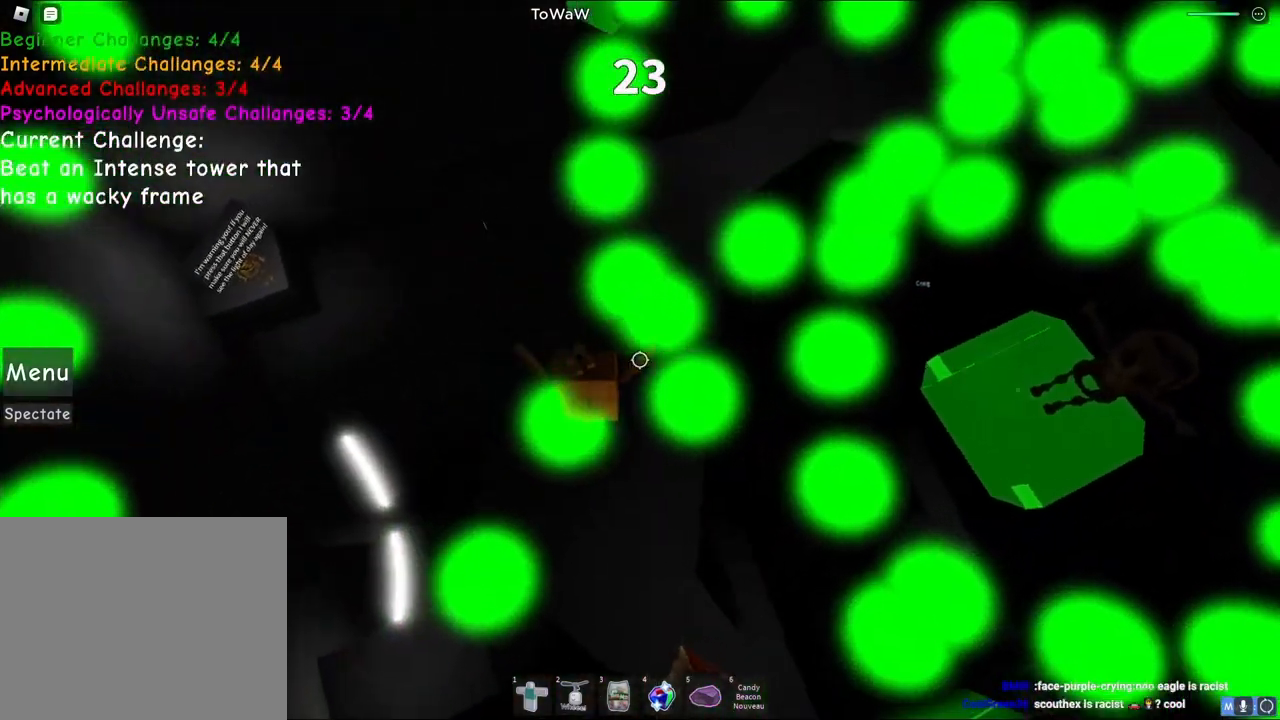
{"keys": ["space", "w"], "events": []}
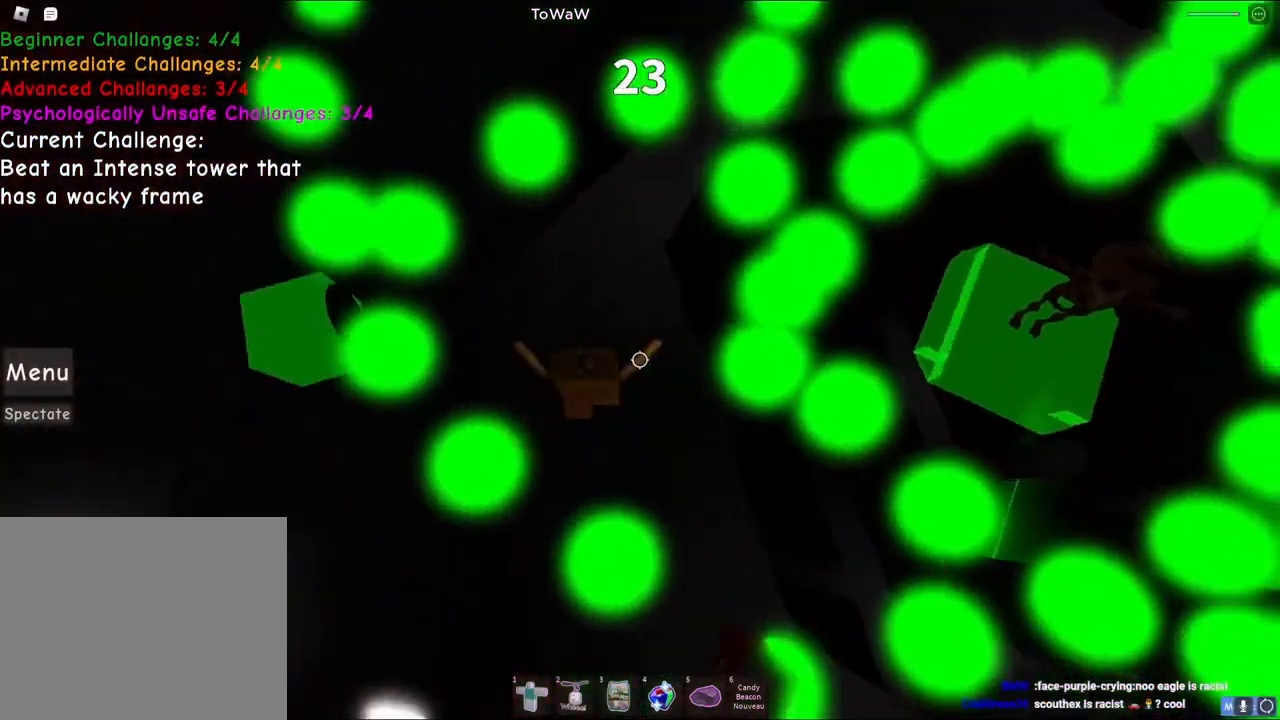
{"keys": ["s", "space", "w"], "events": [[483, "s", "down"]]}
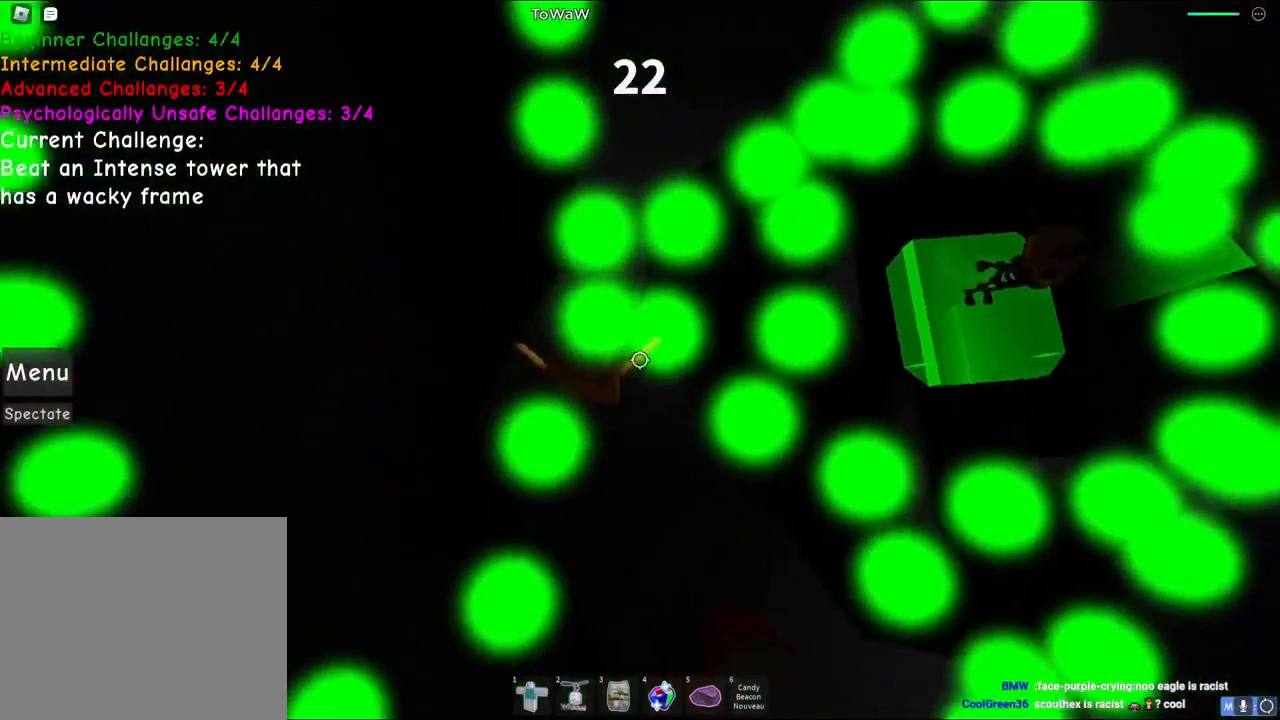
{"keys": ["space", "w"], "events": [[33, "s", "up"]]}
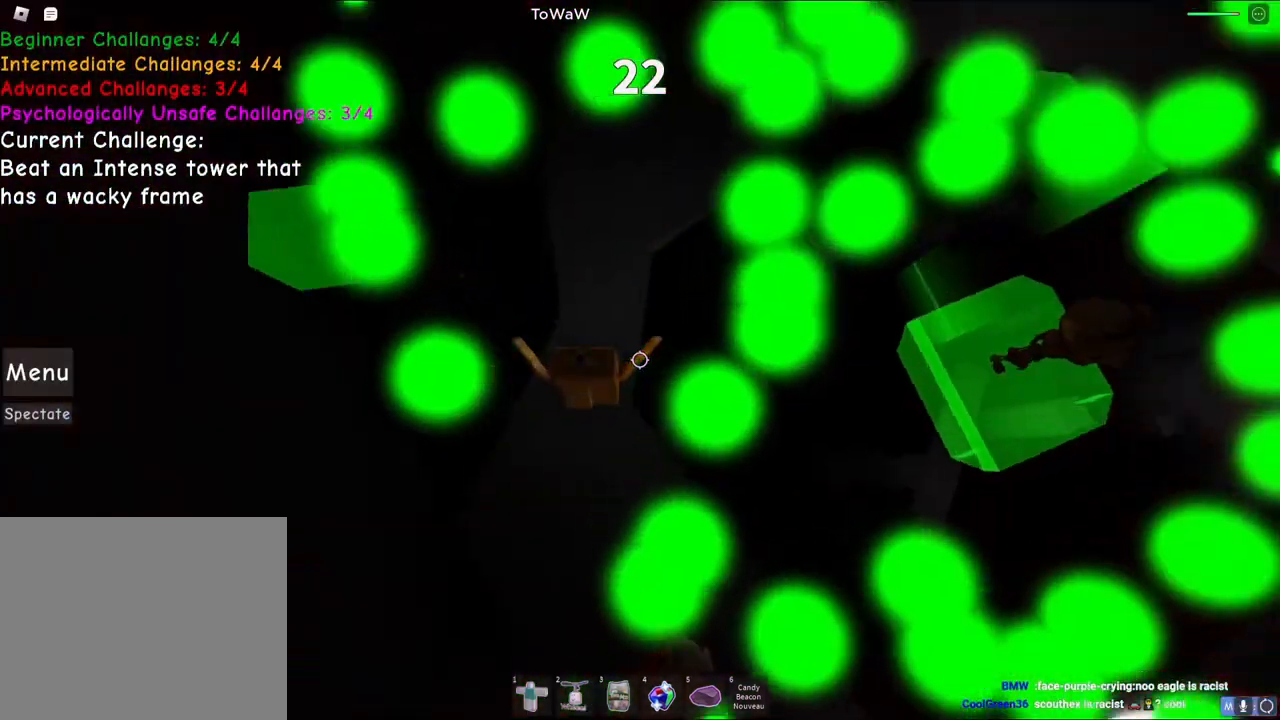
{"keys": ["s", "space", "w"], "events": [[467, "s", "down"]]}
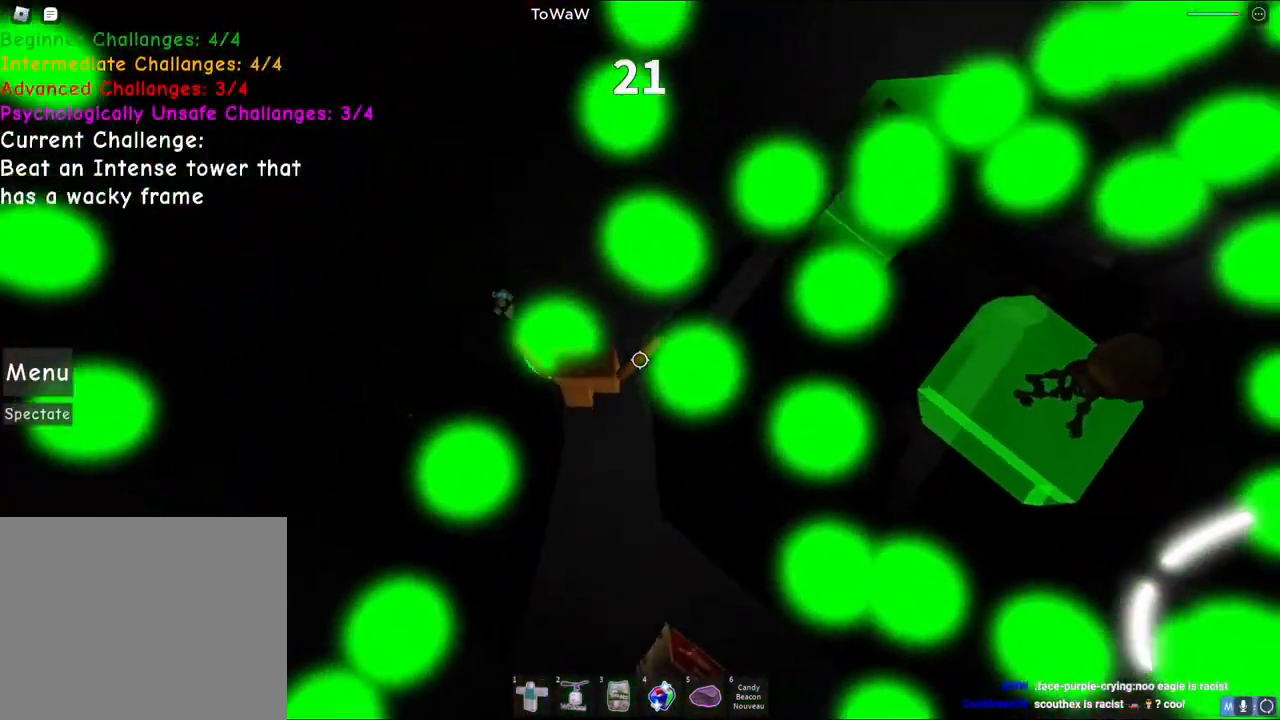
{"keys": ["space", "w"], "events": [[50, "s", "up"], [117, "q", "down"], [183, "q", "up"]]}
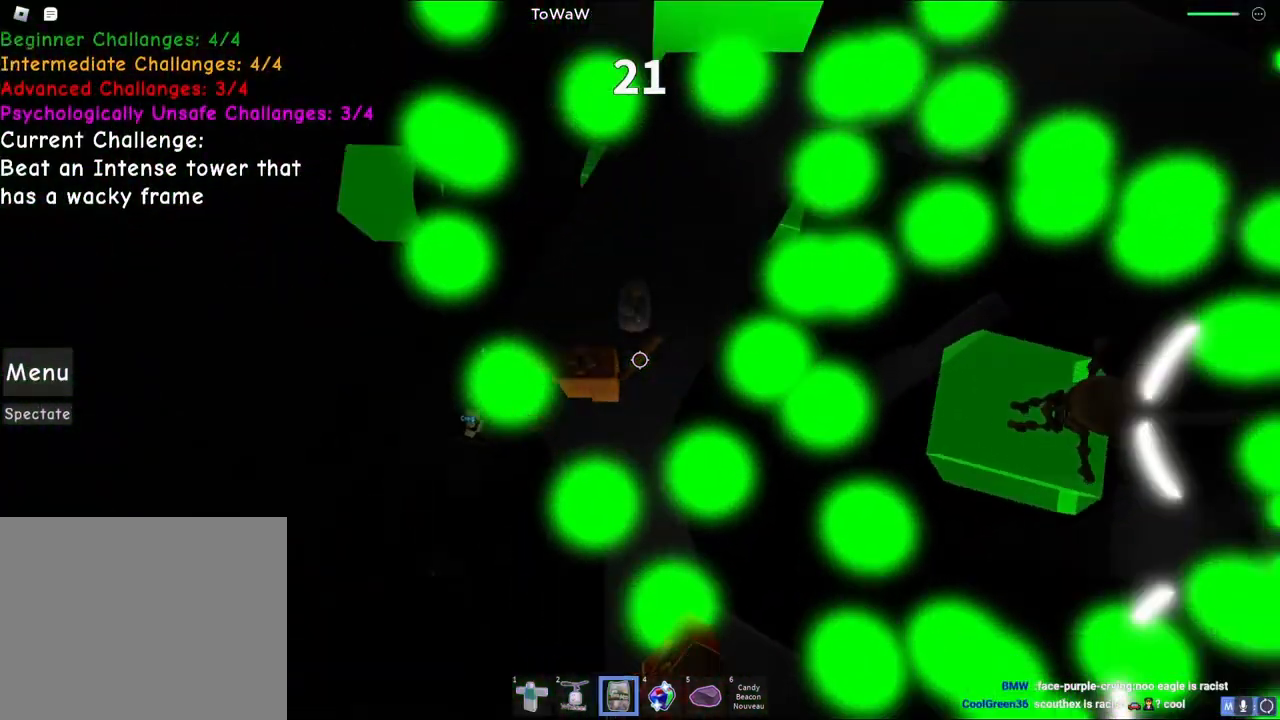
{"keys": ["s", "space", "w"], "events": [[500, "s", "down"]]}
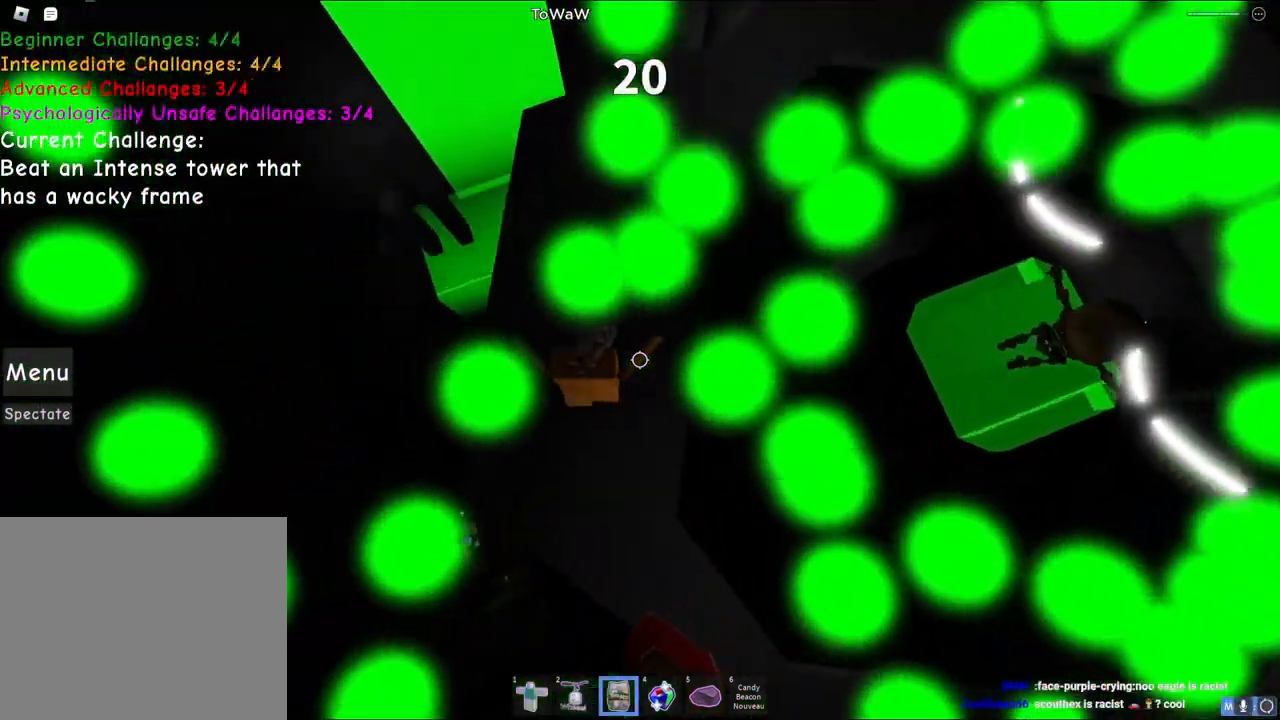
{"keys": ["space", "w"], "events": [[67, "s", "up"], [100, "q", "down"], [167, "q", "up"]]}